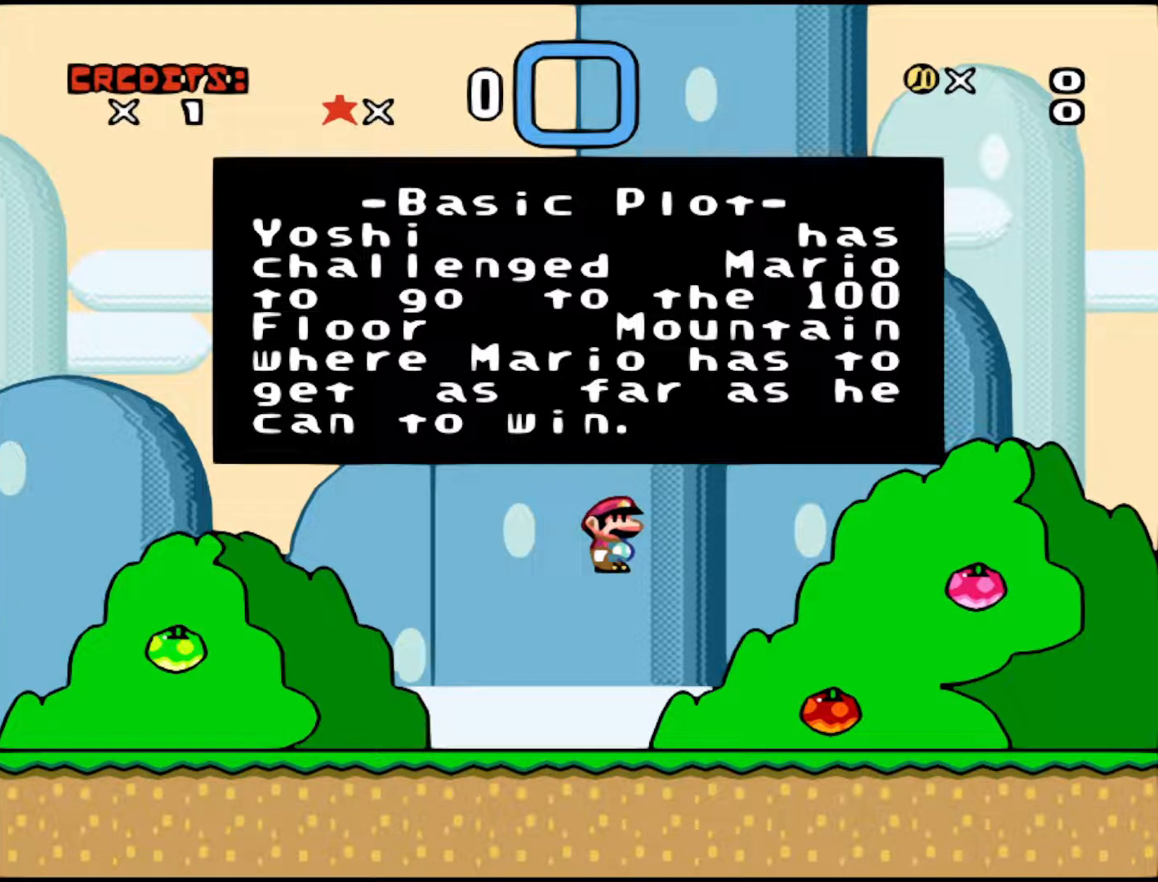
Gameplay with a controller (Nintendo layout); each line is a JSON object with the inputs held at the frame after it. "events" lists button and stick changes between this image and that frame as [ms after this image, input, new state], when the widget could be followed in between. Not read: L3 R3.
{"buttons": ["B"], "events": [[467, "B", "down"]]}
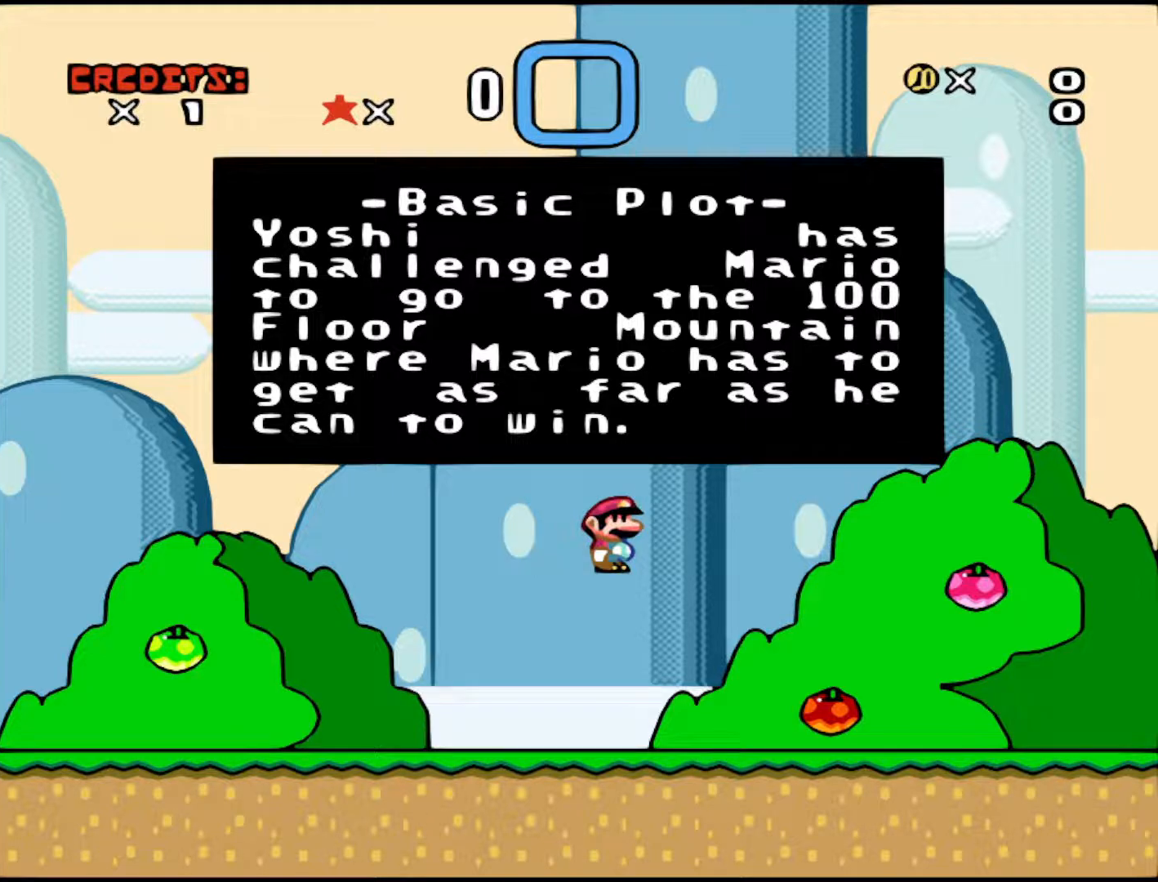
{"buttons": [], "events": [[217, "B", "up"]]}
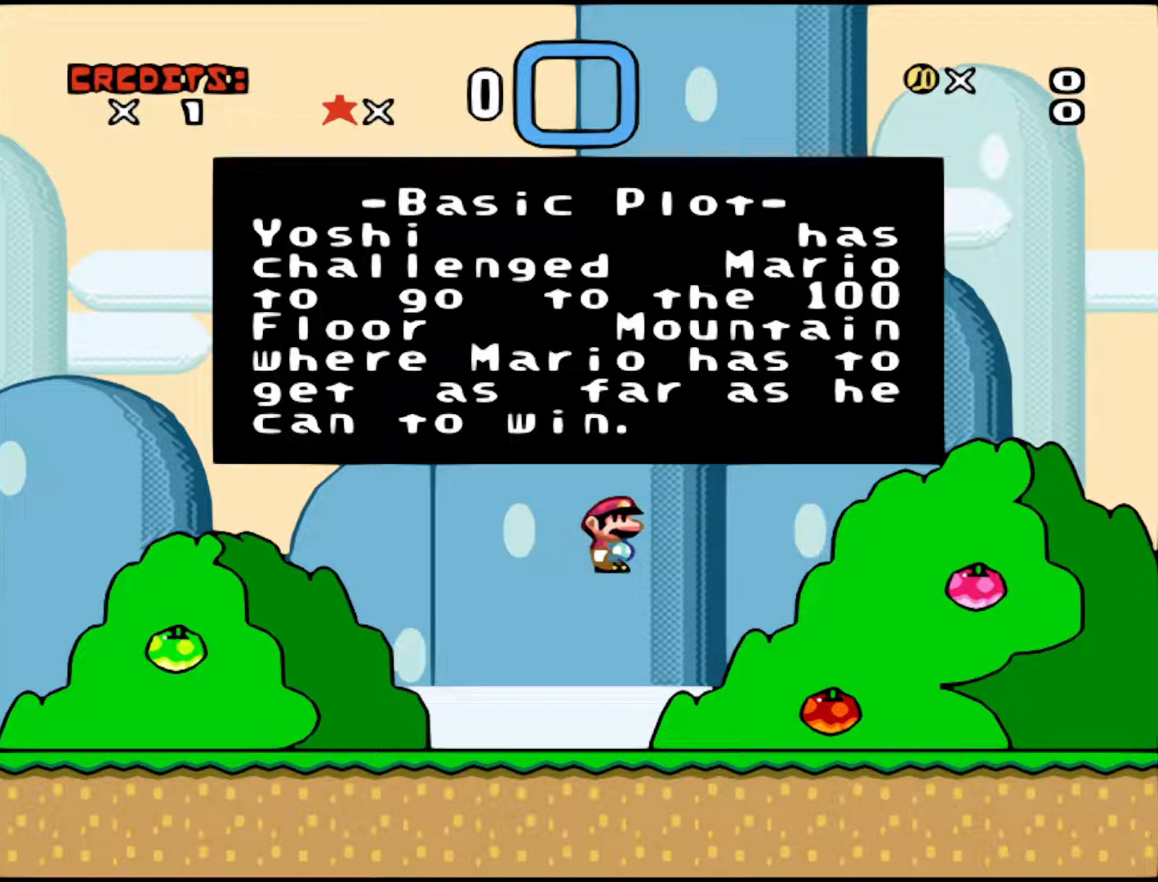
{"buttons": ["B"], "events": [[383, "B", "down"]]}
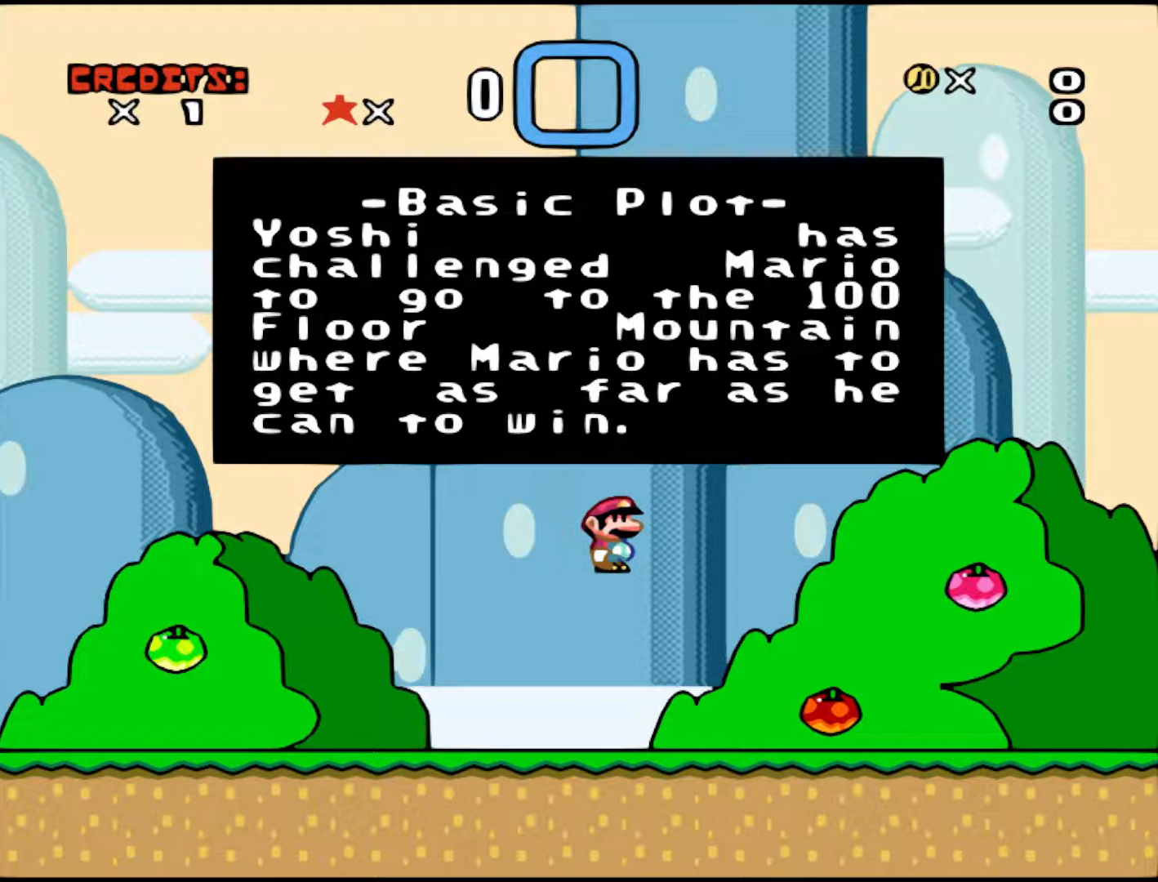
{"buttons": ["A"], "events": [[17, "B", "up"], [117, "START", "down"], [183, "START", "up"], [417, "A", "down"]]}
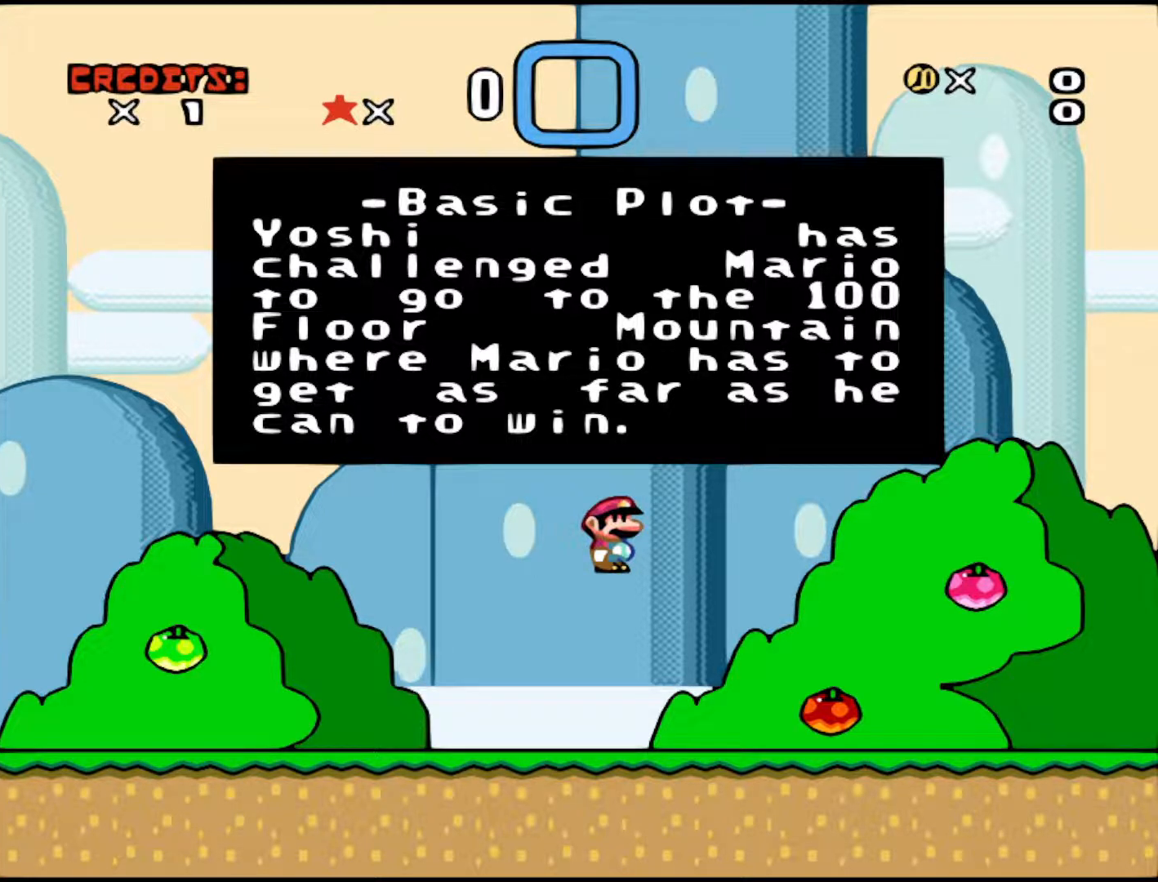
{"buttons": [], "events": [[117, "A", "up"], [217, "START", "down"], [383, "START", "up"]]}
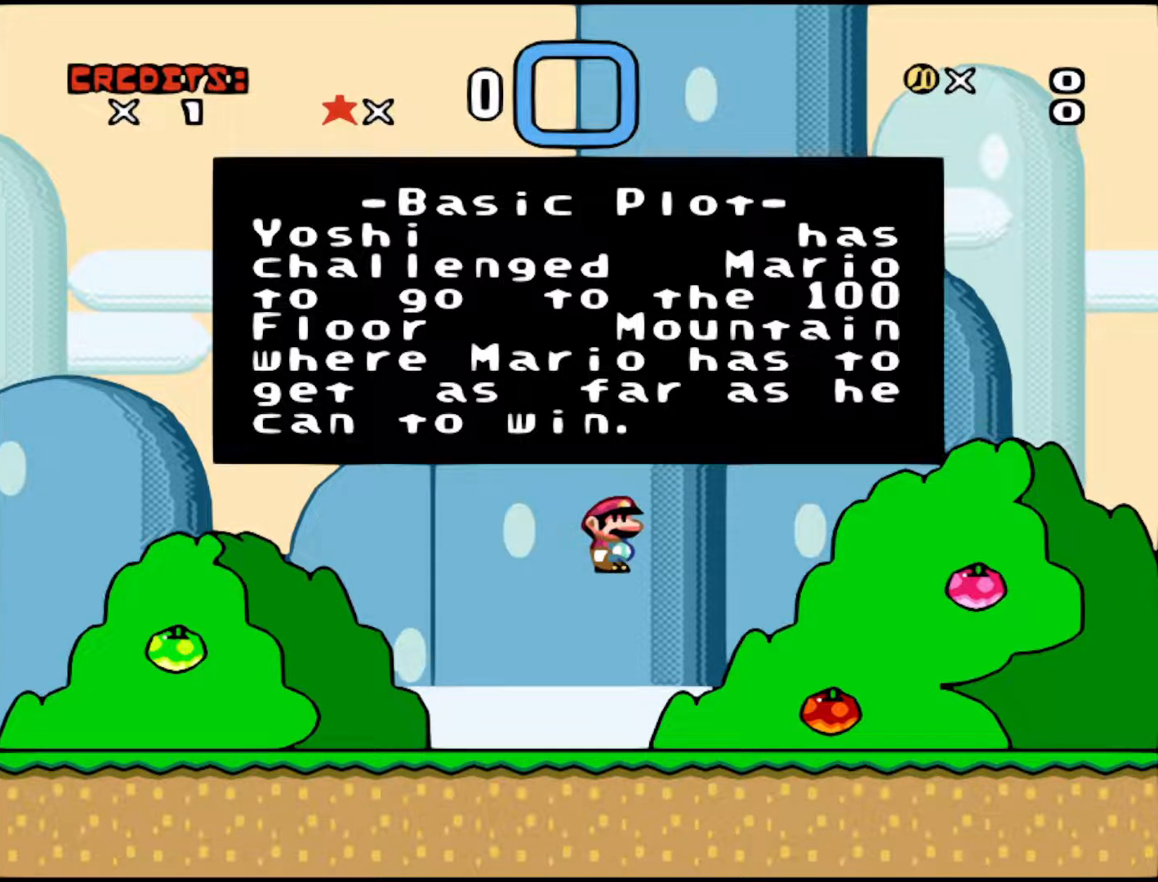
{"buttons": [], "events": [[17, "B", "down"], [267, "B", "up"]]}
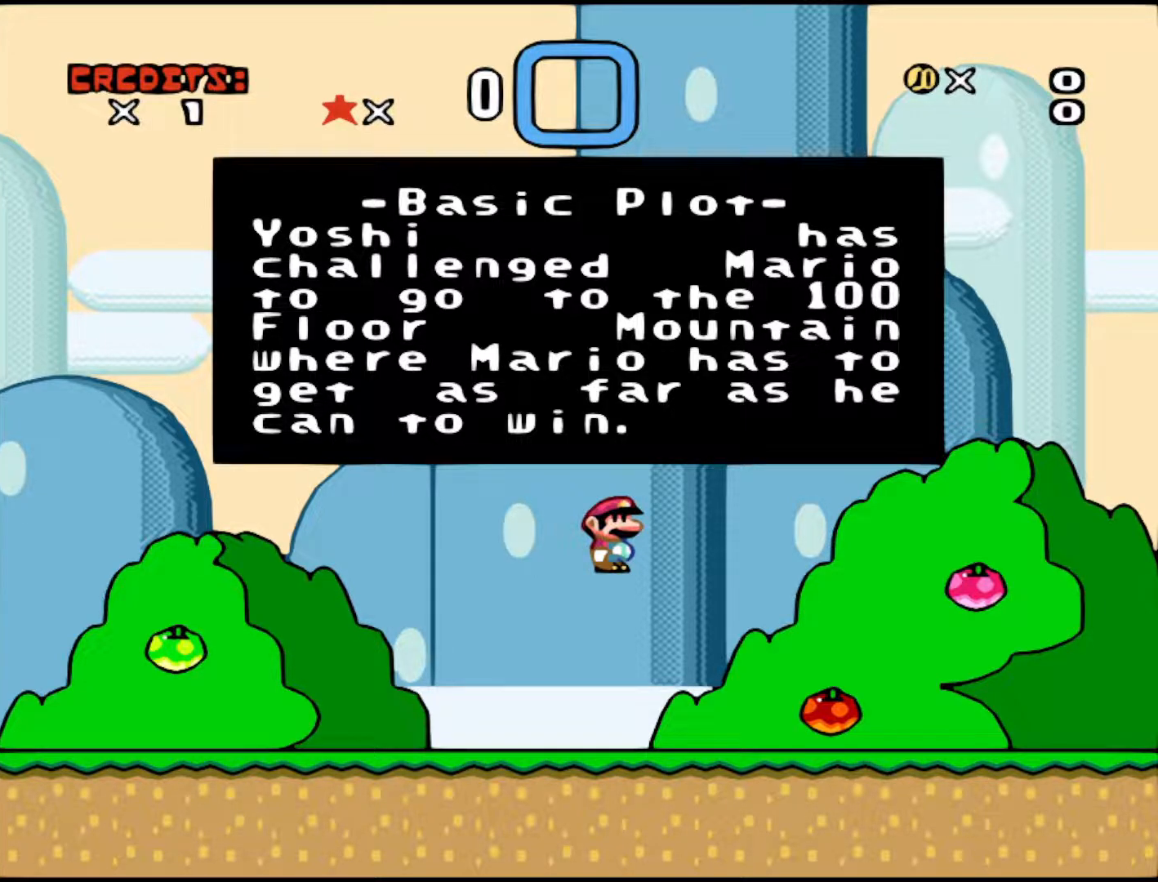
{"buttons": ["A"], "events": [[117, "START", "down"], [233, "START", "up"], [467, "A", "down"]]}
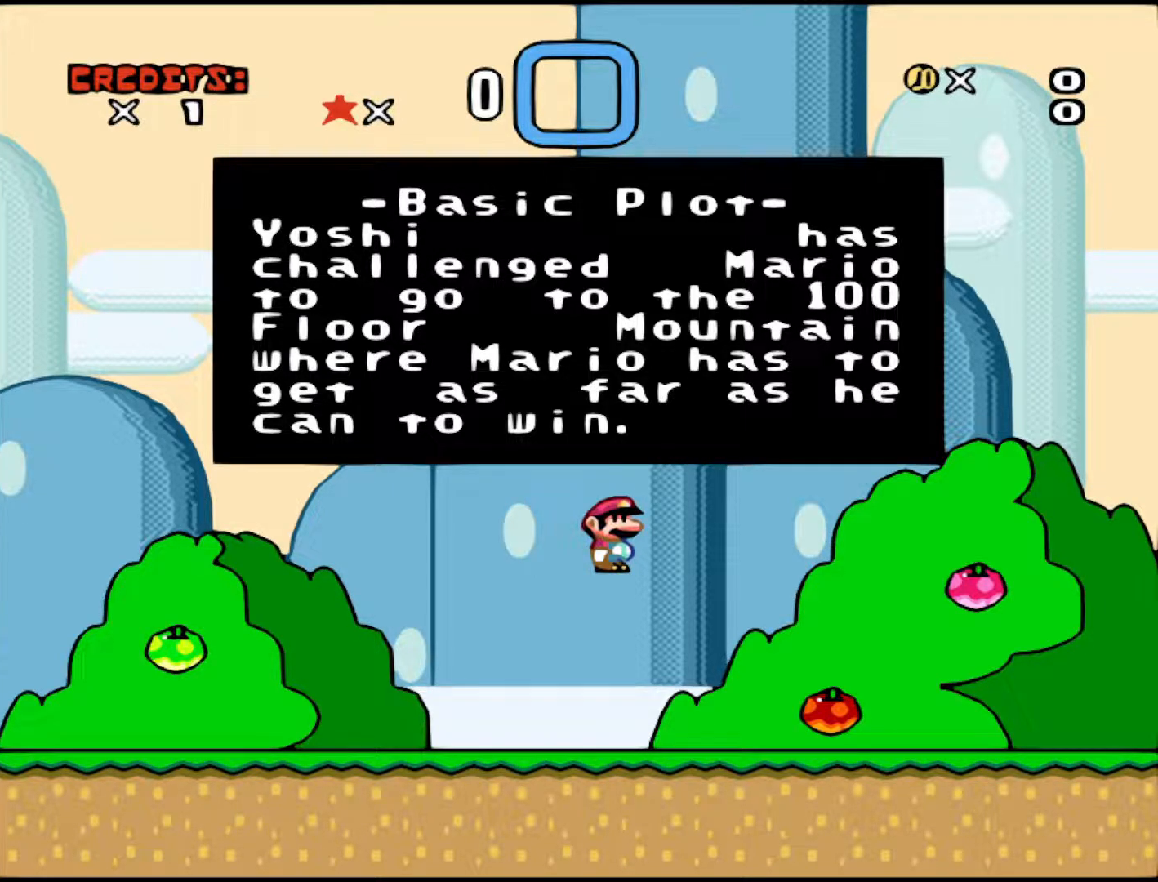
{"buttons": [], "events": [[217, "A", "up"], [267, "START", "down"], [433, "START", "up"]]}
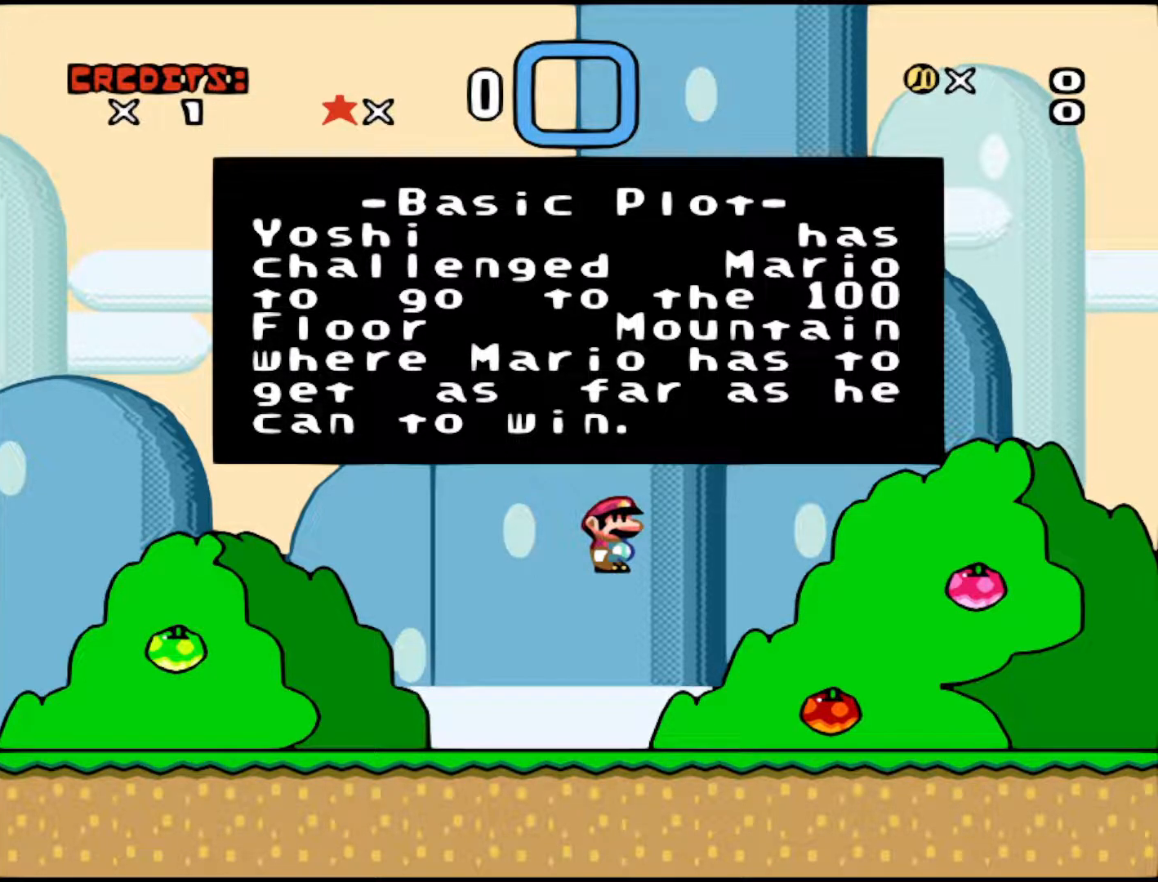
{"buttons": ["Y"], "events": [[67, "X", "down"], [233, "X", "up"], [417, "Y", "down"]]}
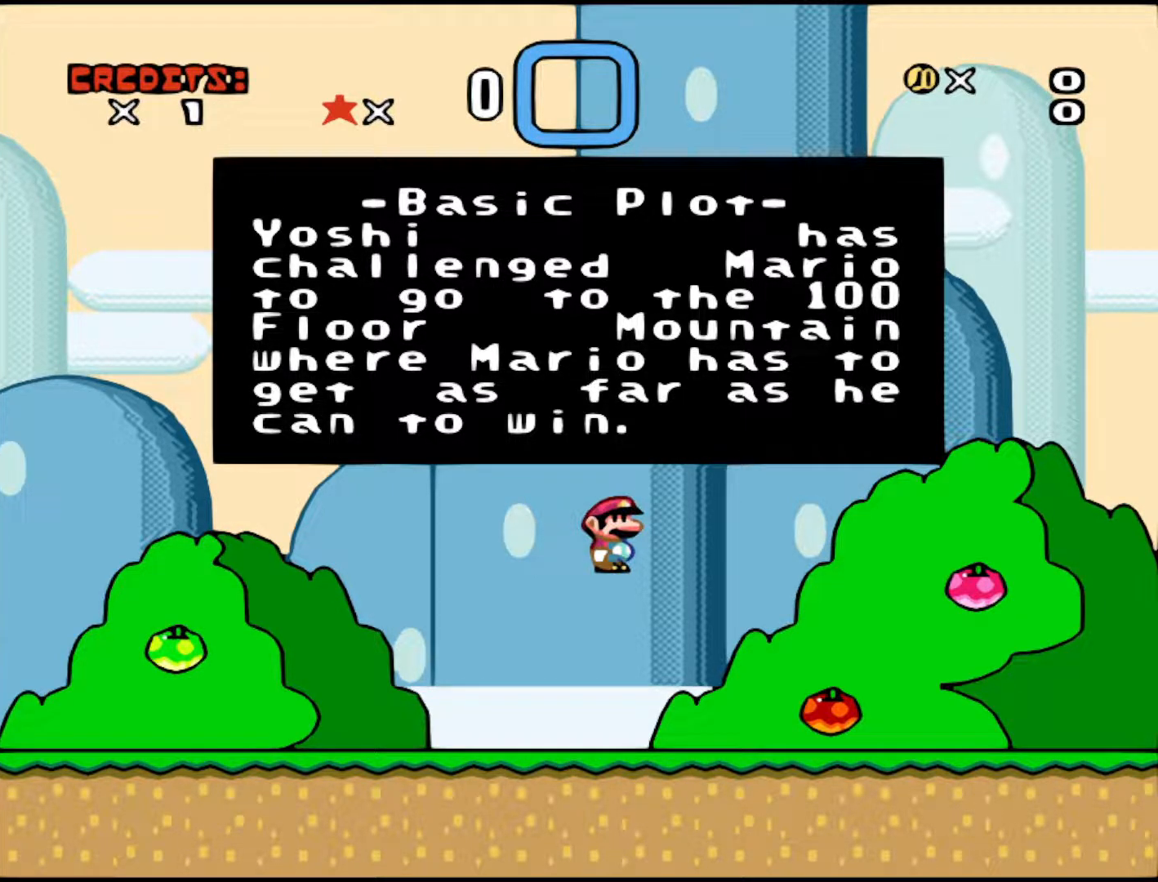
{"buttons": ["B"], "events": [[83, "Y", "up"], [183, "START", "down"], [333, "START", "up"], [417, "B", "down"]]}
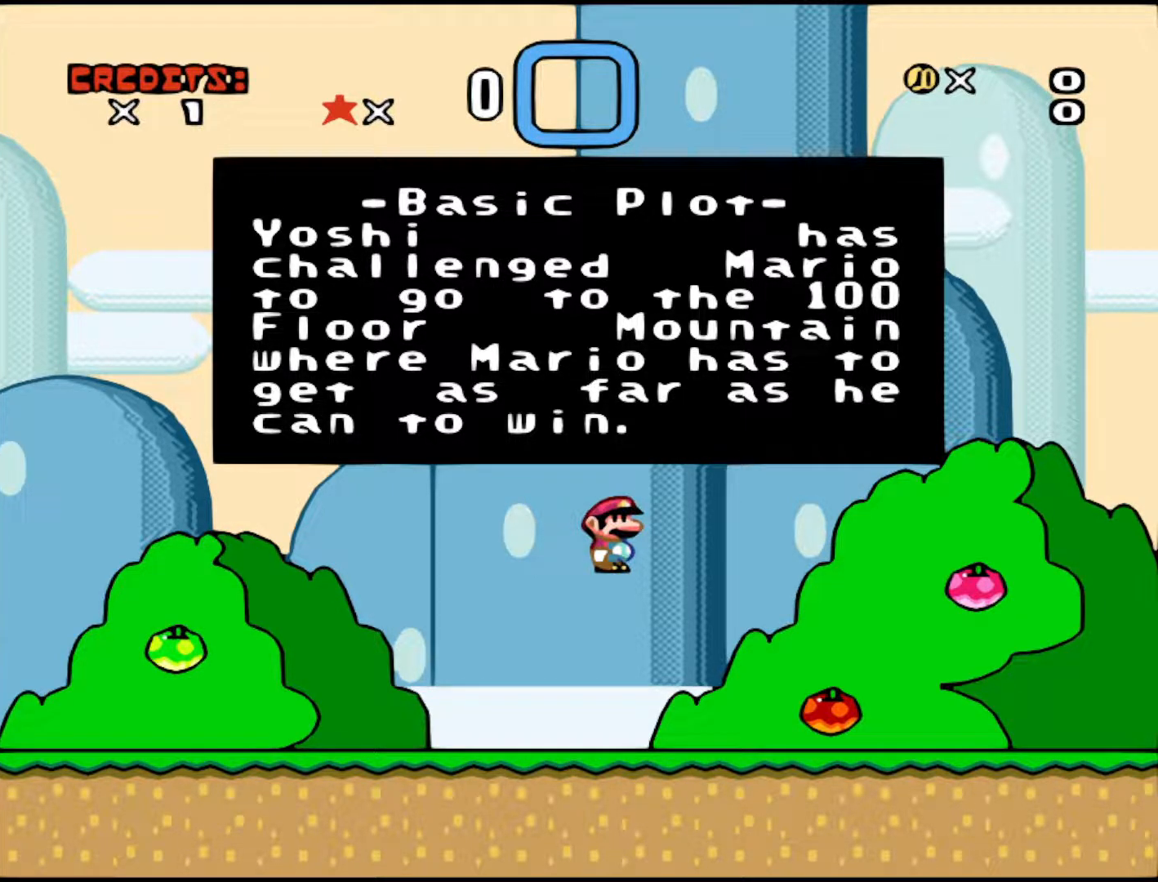
{"buttons": ["A"], "events": [[83, "B", "up"], [367, "A", "down"]]}
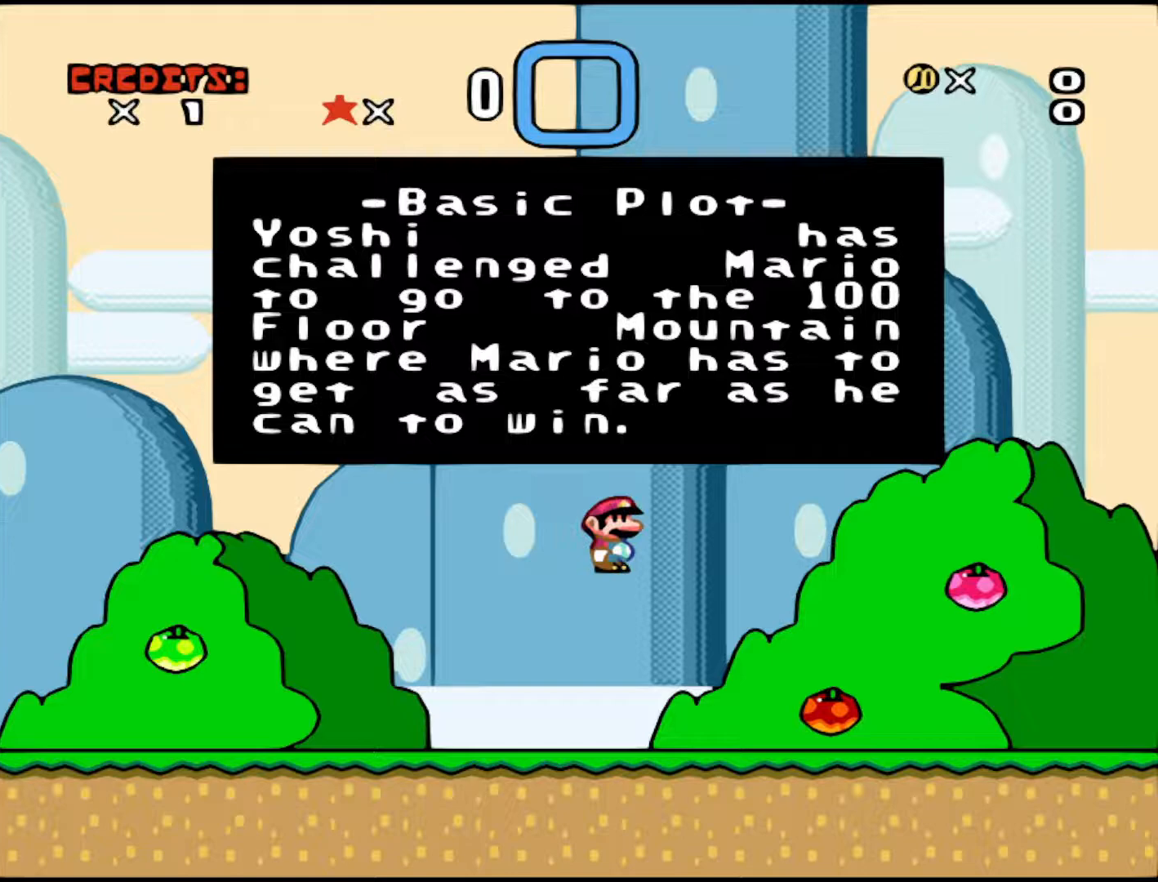
{"buttons": [], "events": [[17, "A", "up"]]}
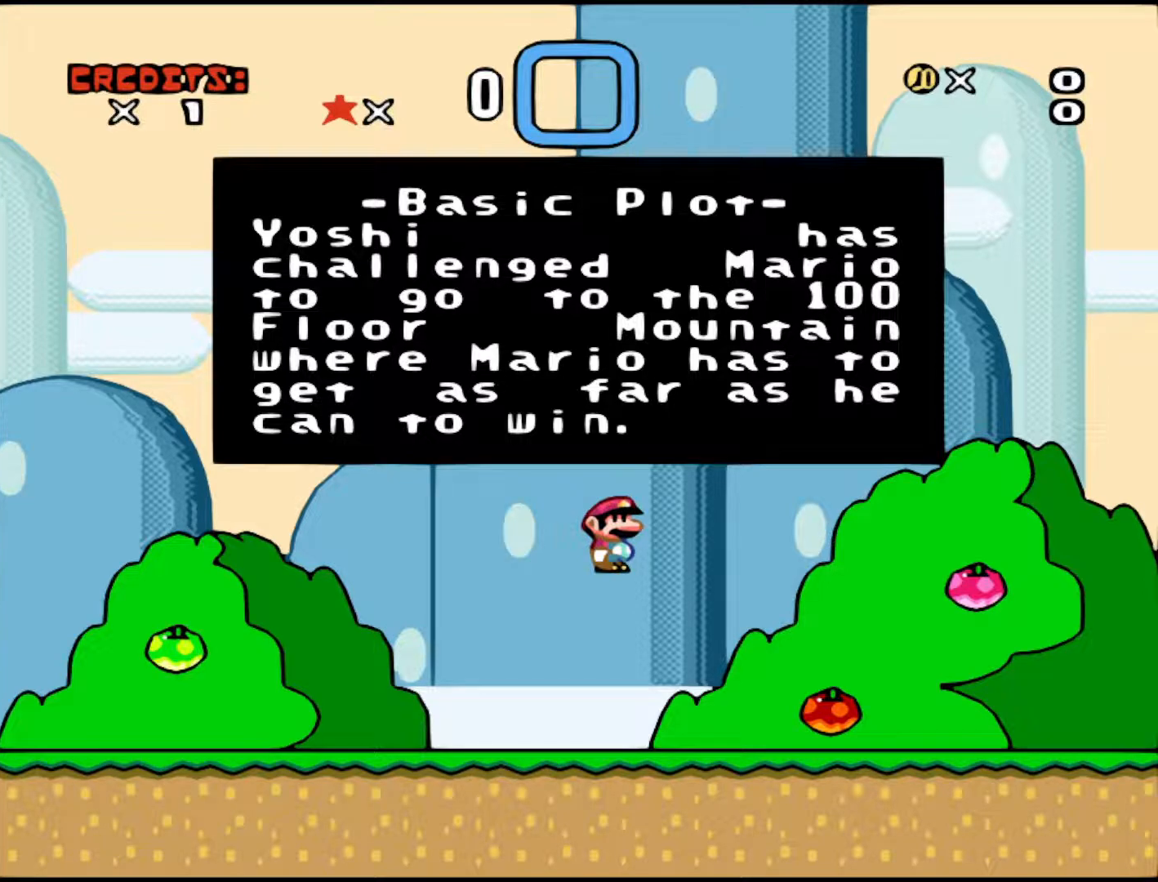
{"buttons": [], "events": [[17, "B", "down"], [167, "B", "up"]]}
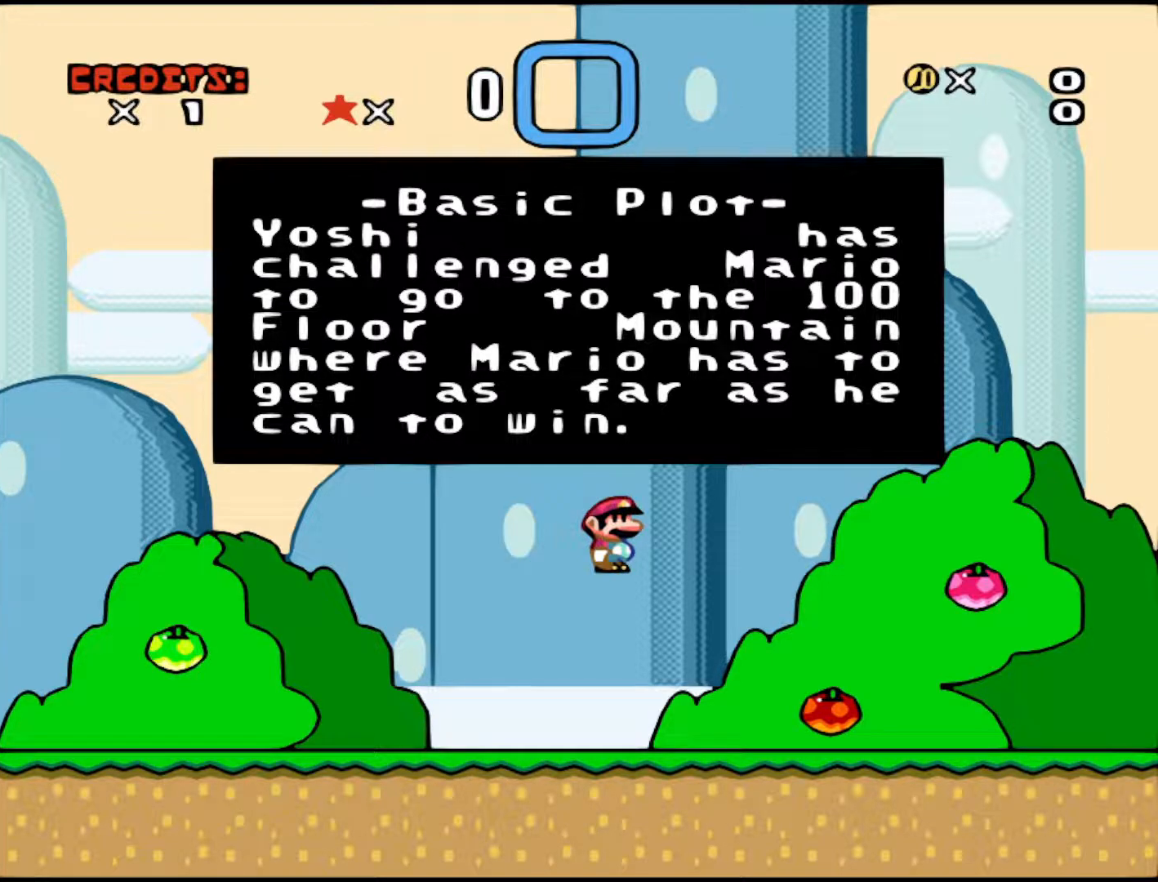
{"buttons": [], "events": []}
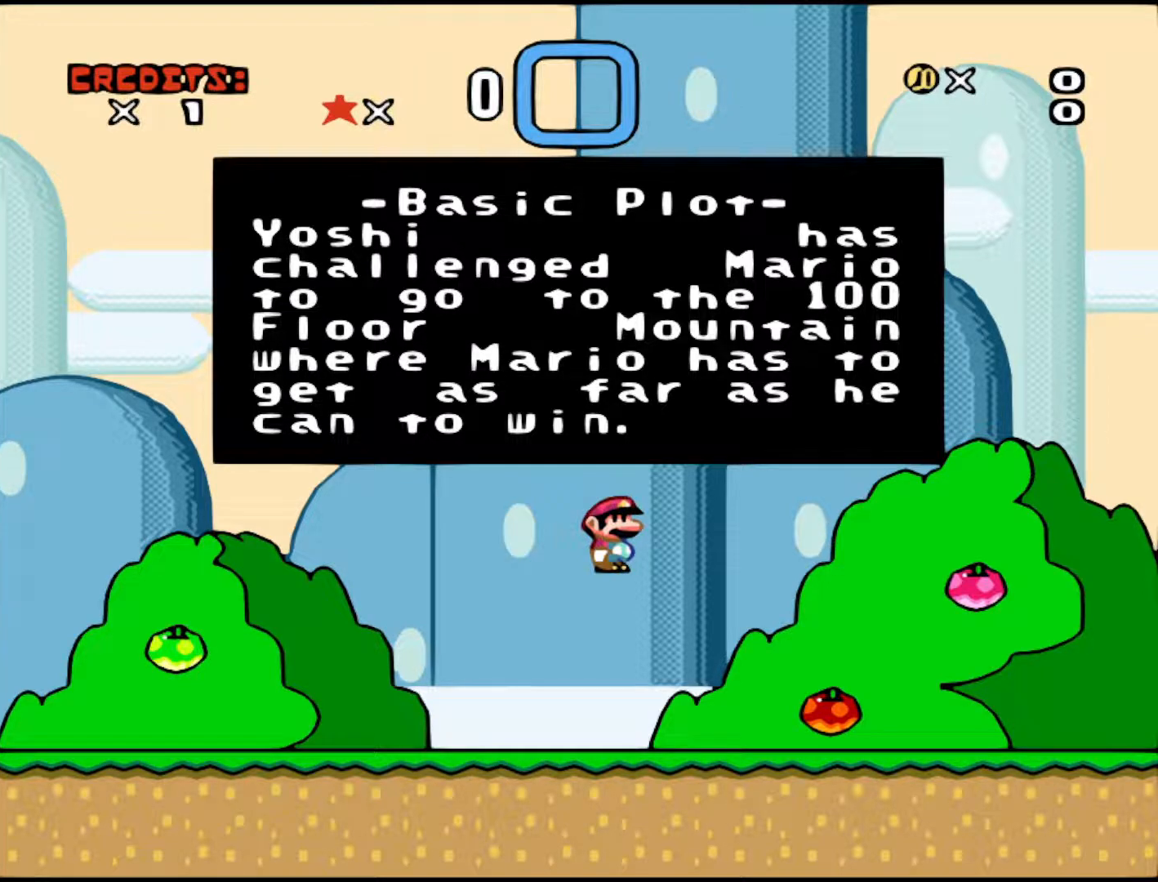
{"buttons": ["A"], "events": [[467, "A", "down"]]}
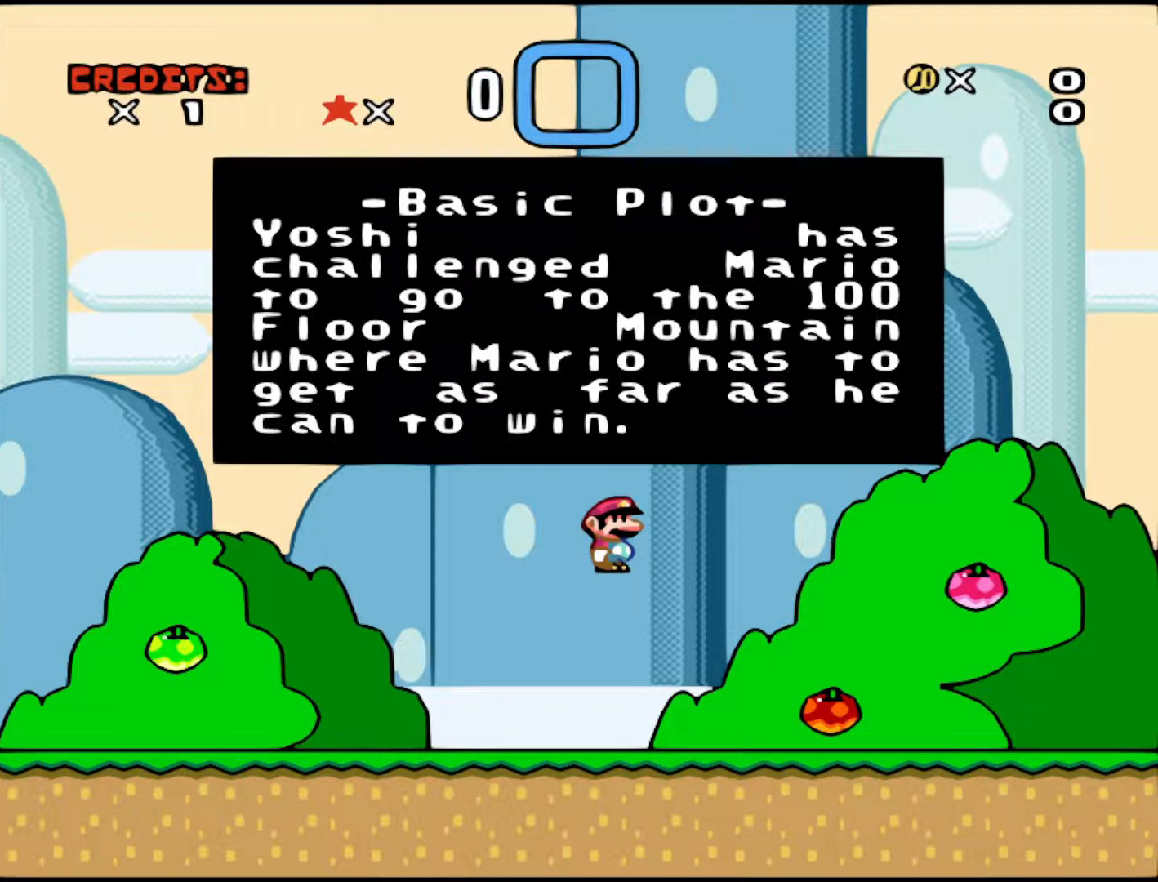
{"buttons": [], "events": [[117, "A", "up"]]}
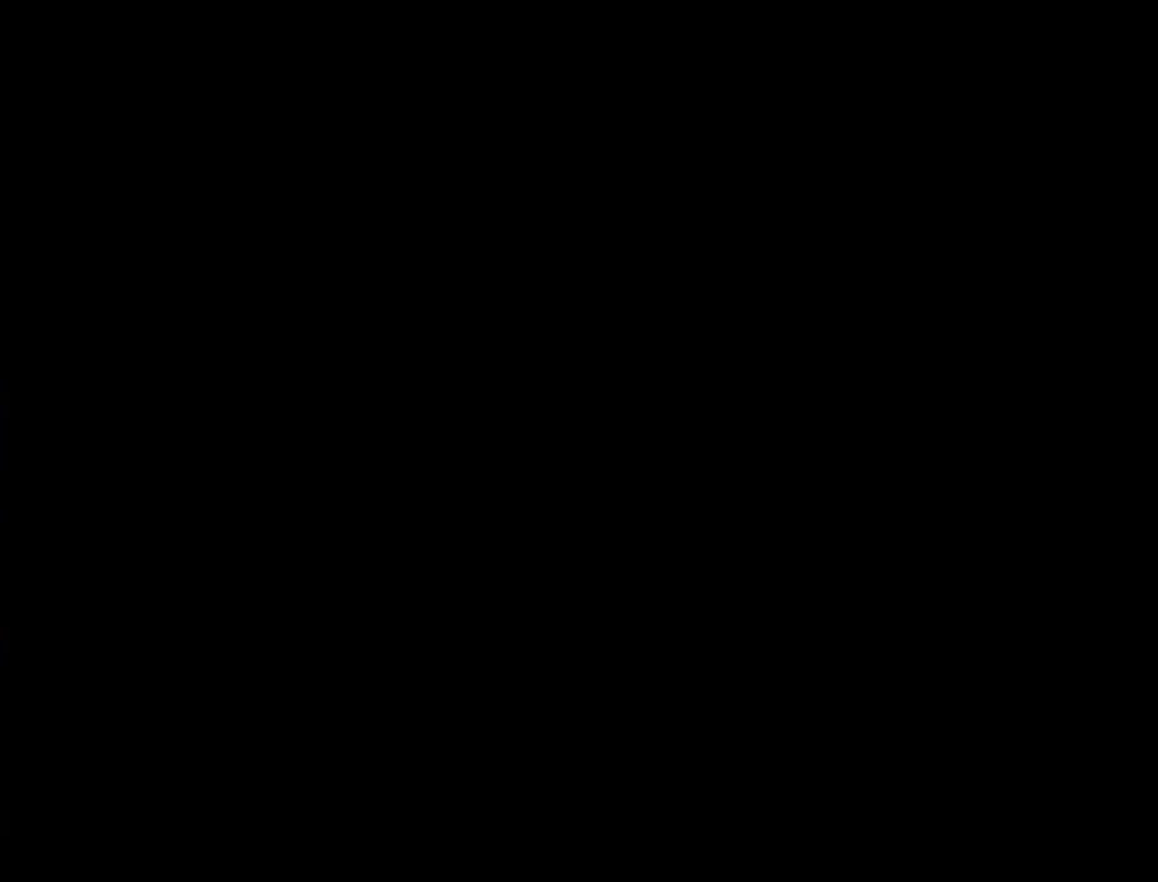
{"buttons": [], "events": []}
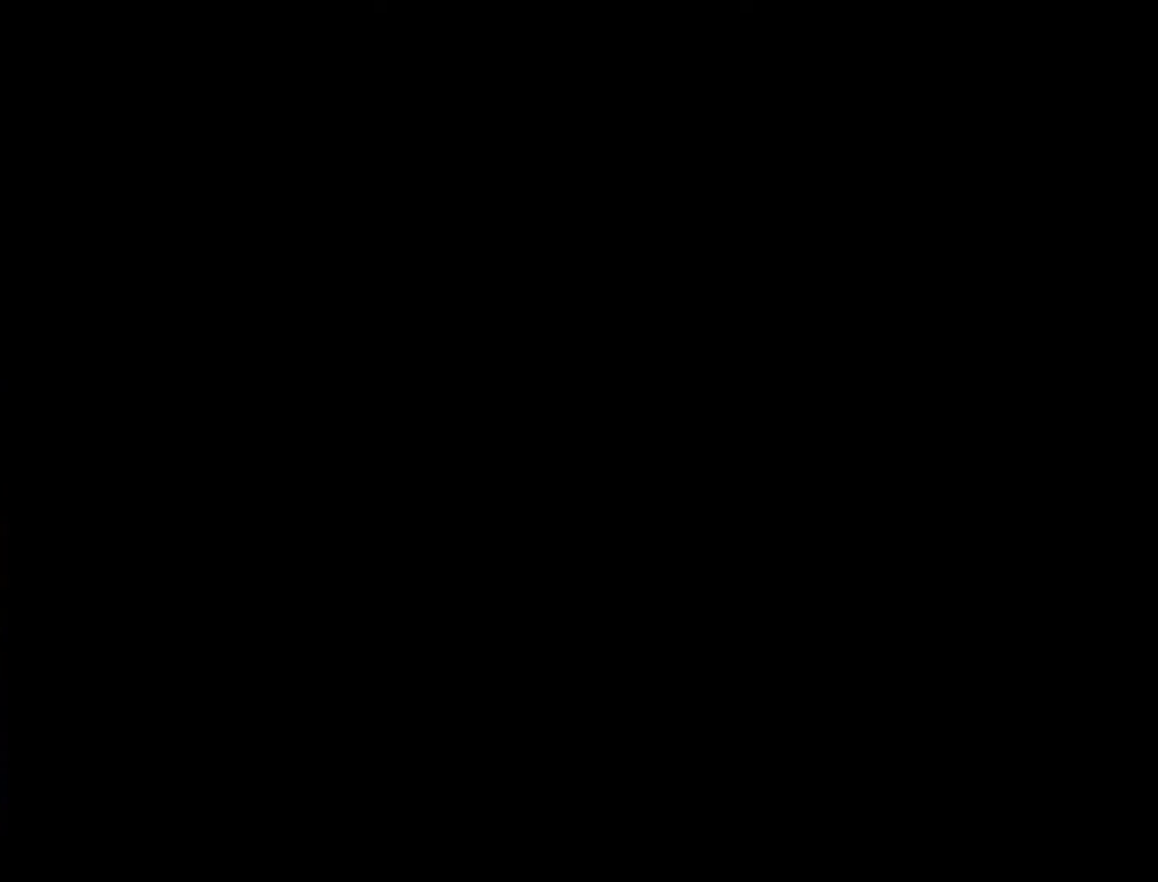
{"buttons": [], "events": []}
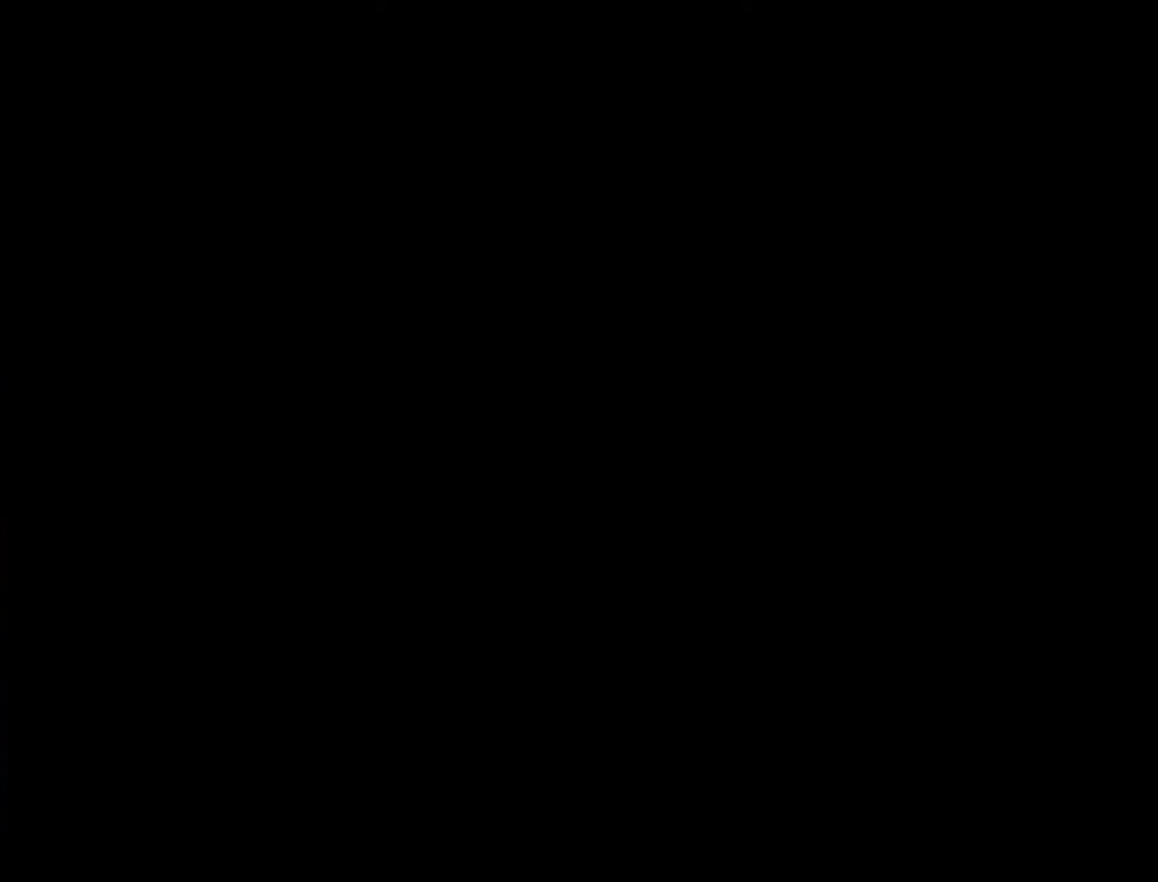
{"buttons": [], "events": []}
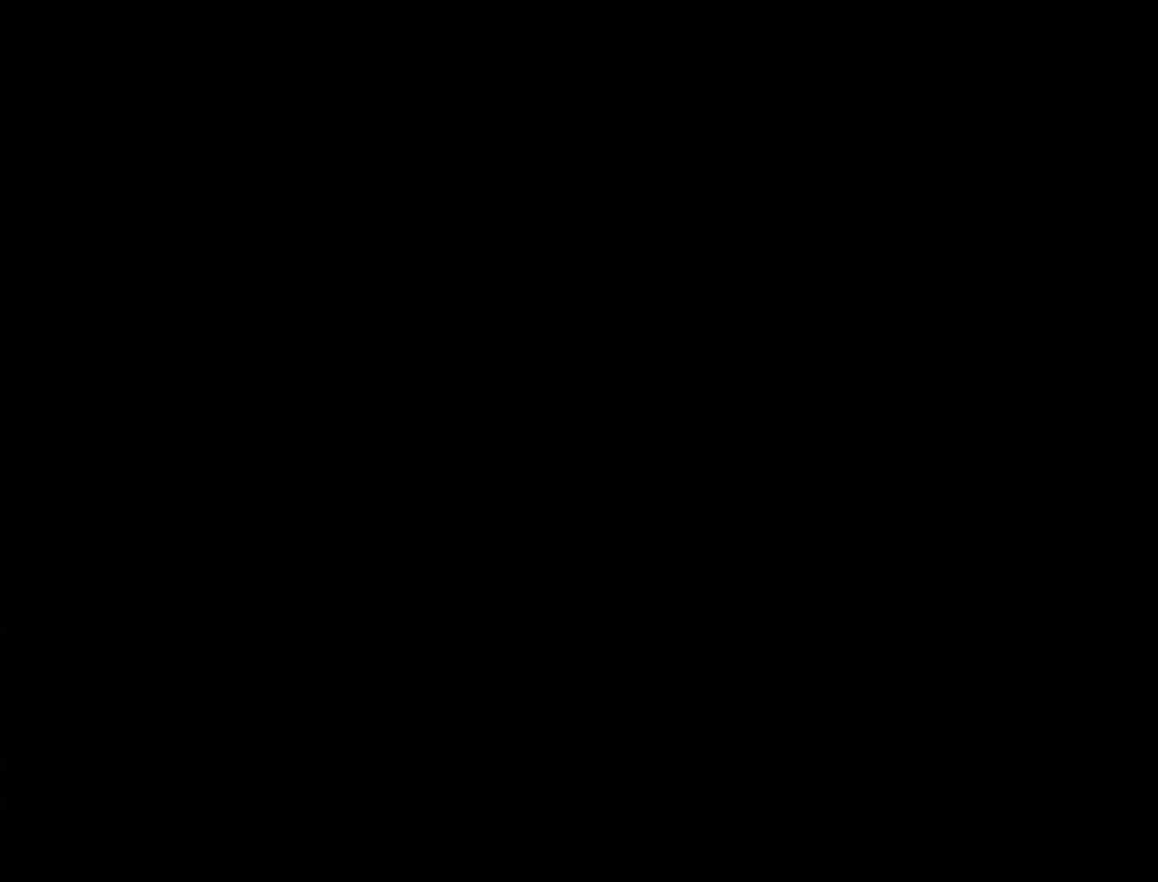
{"buttons": ["B"], "events": [[433, "B", "down"]]}
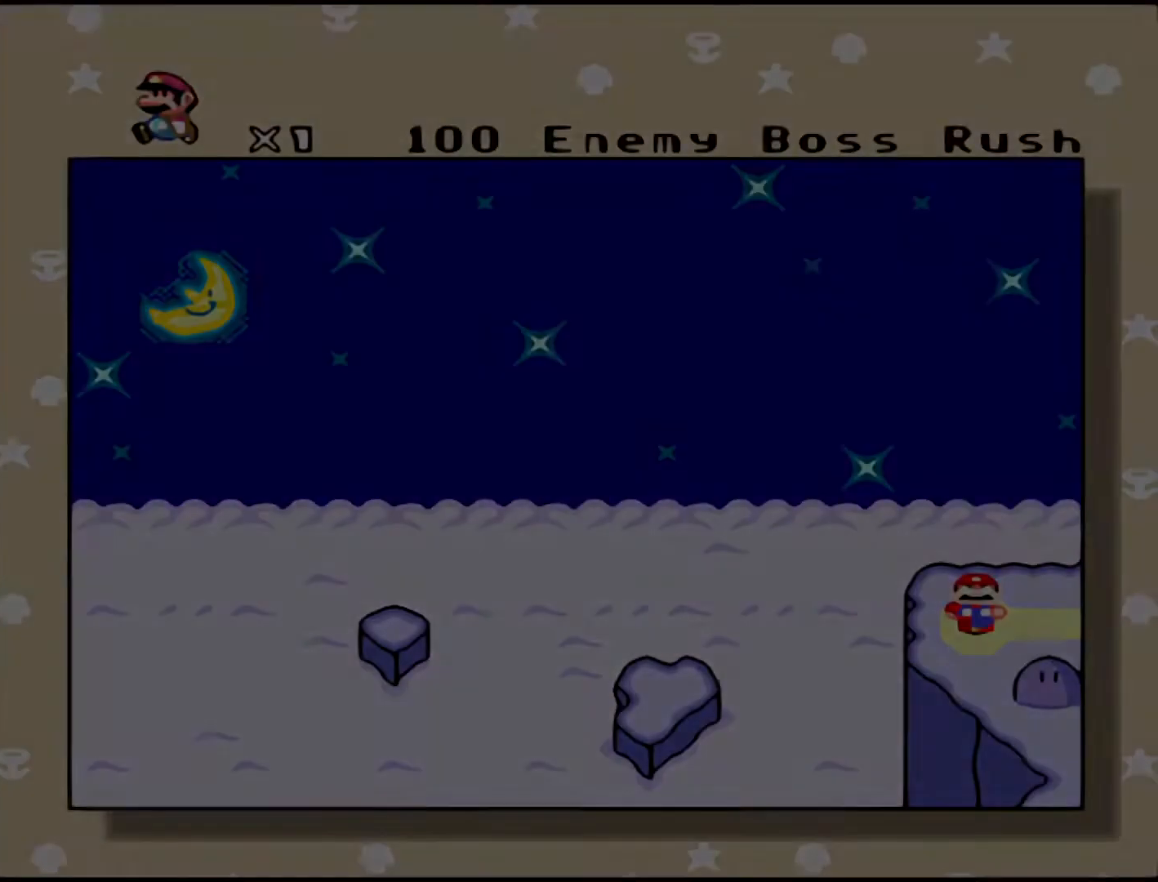
{"buttons": [], "events": [[67, "B", "up"], [267, "B", "down"], [383, "B", "up"]]}
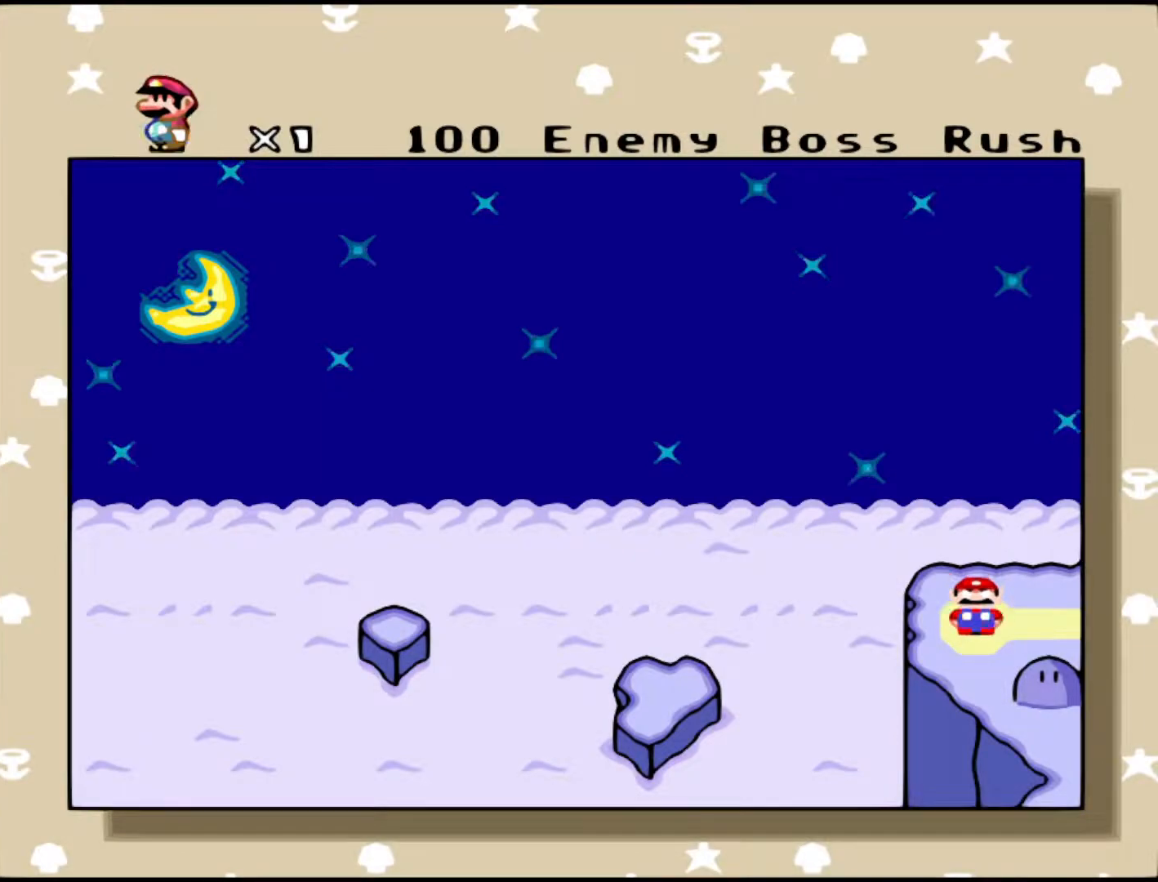
{"buttons": [], "events": [[117, "B", "down"], [233, "B", "up"]]}
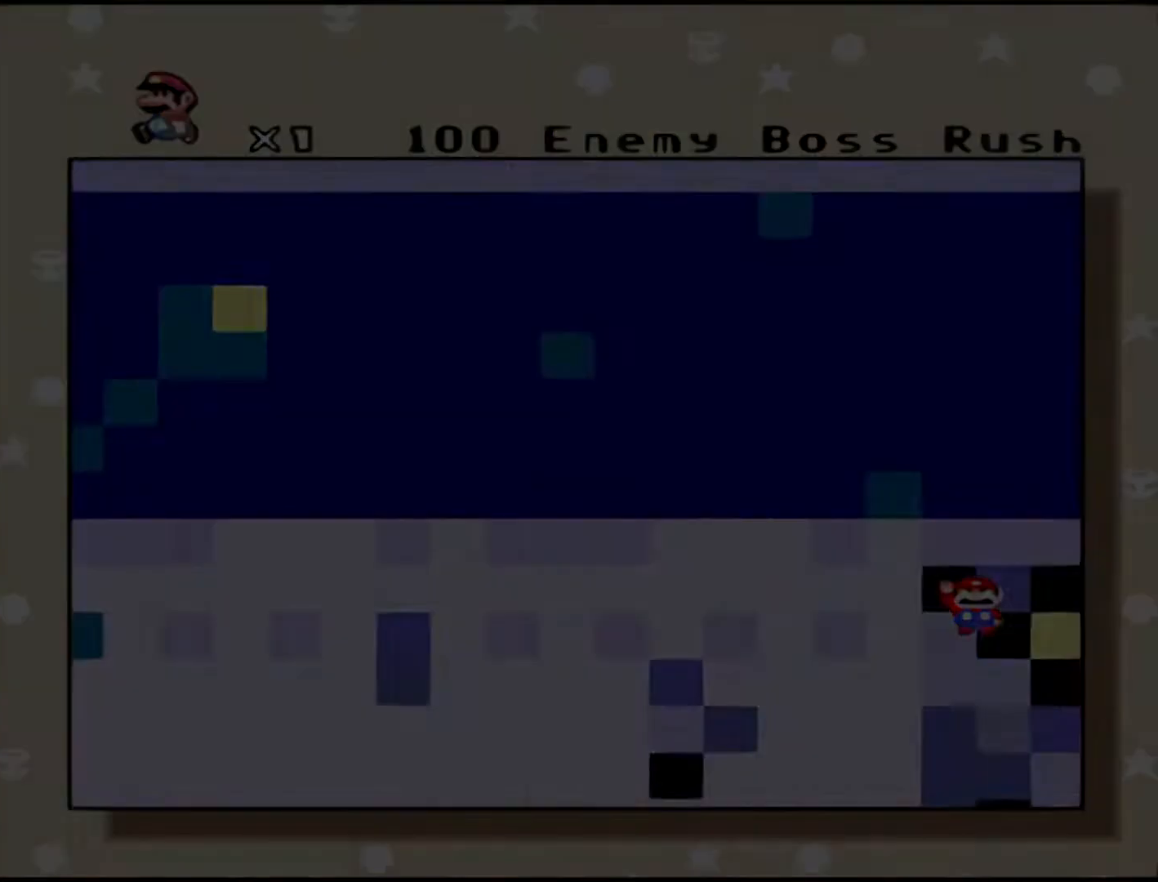
{"buttons": [], "events": []}
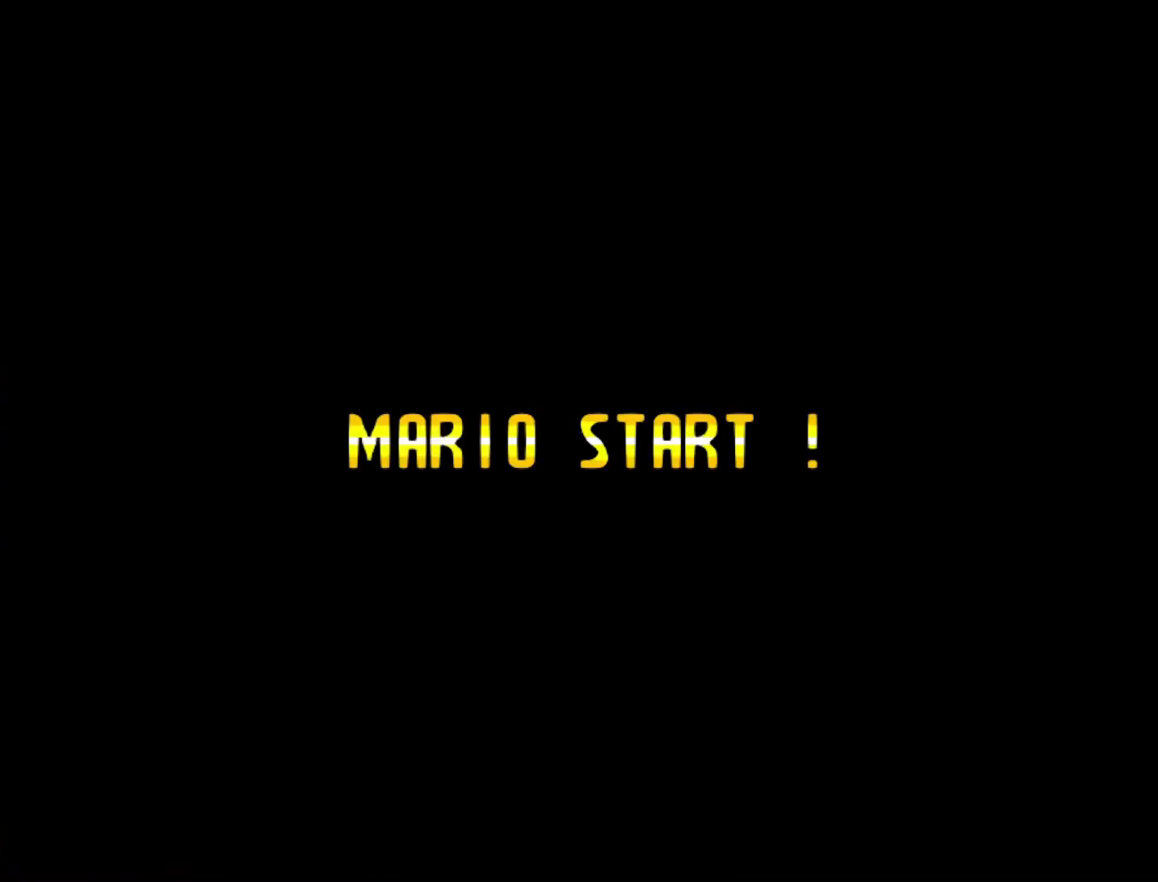
{"buttons": [], "events": []}
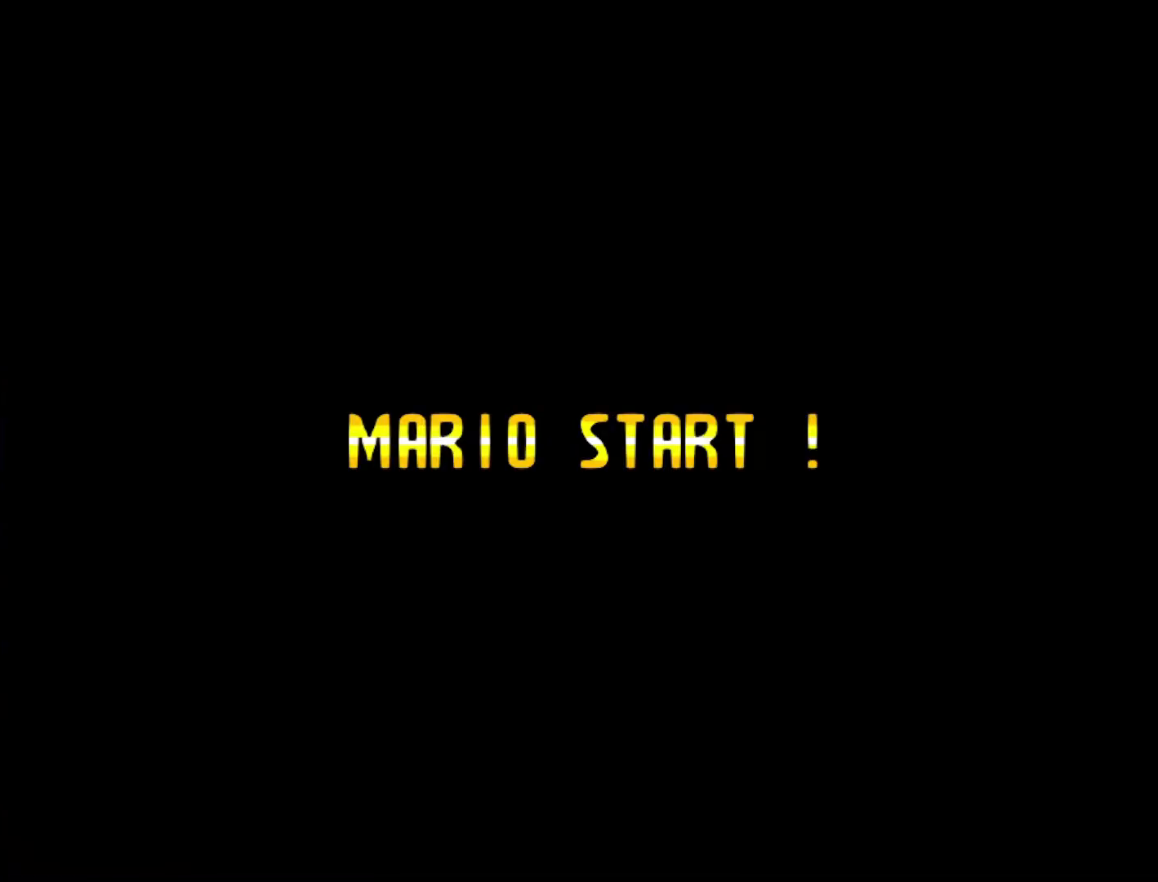
{"buttons": [], "events": []}
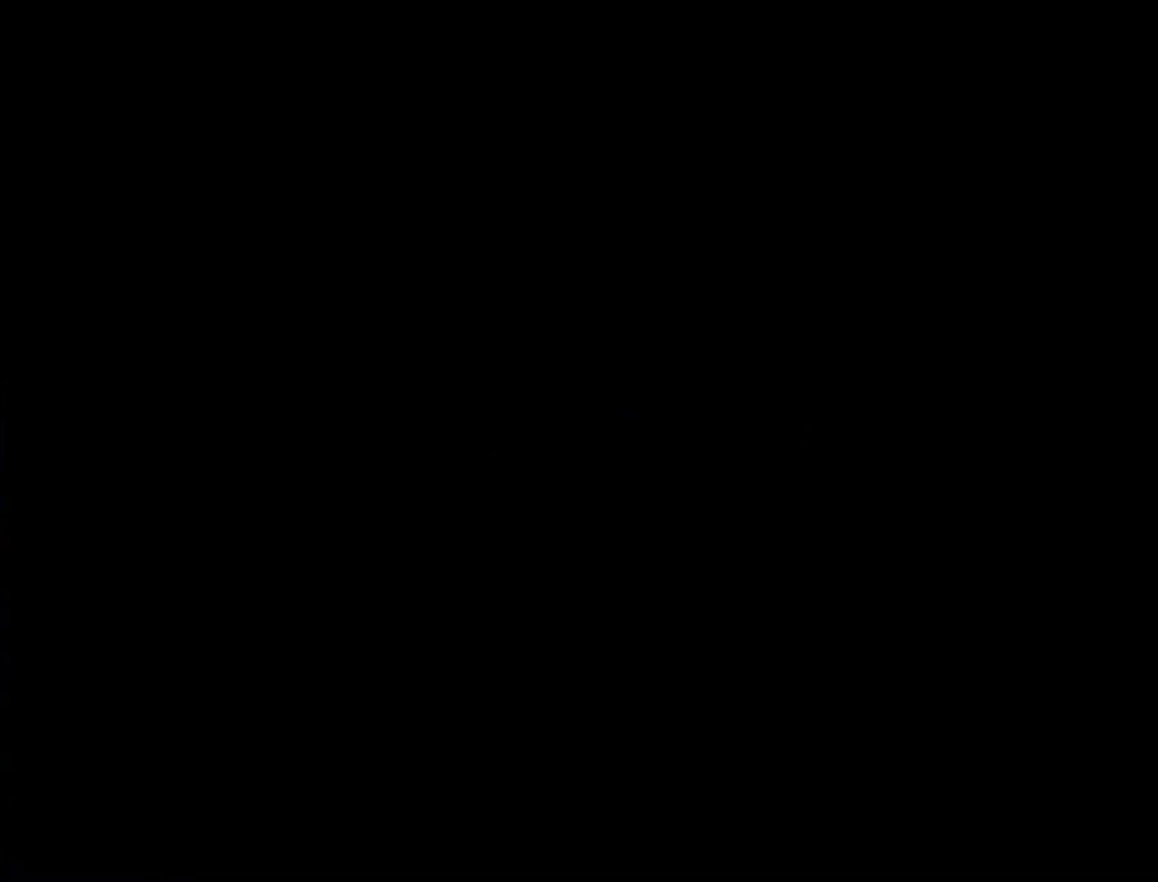
{"buttons": [], "events": []}
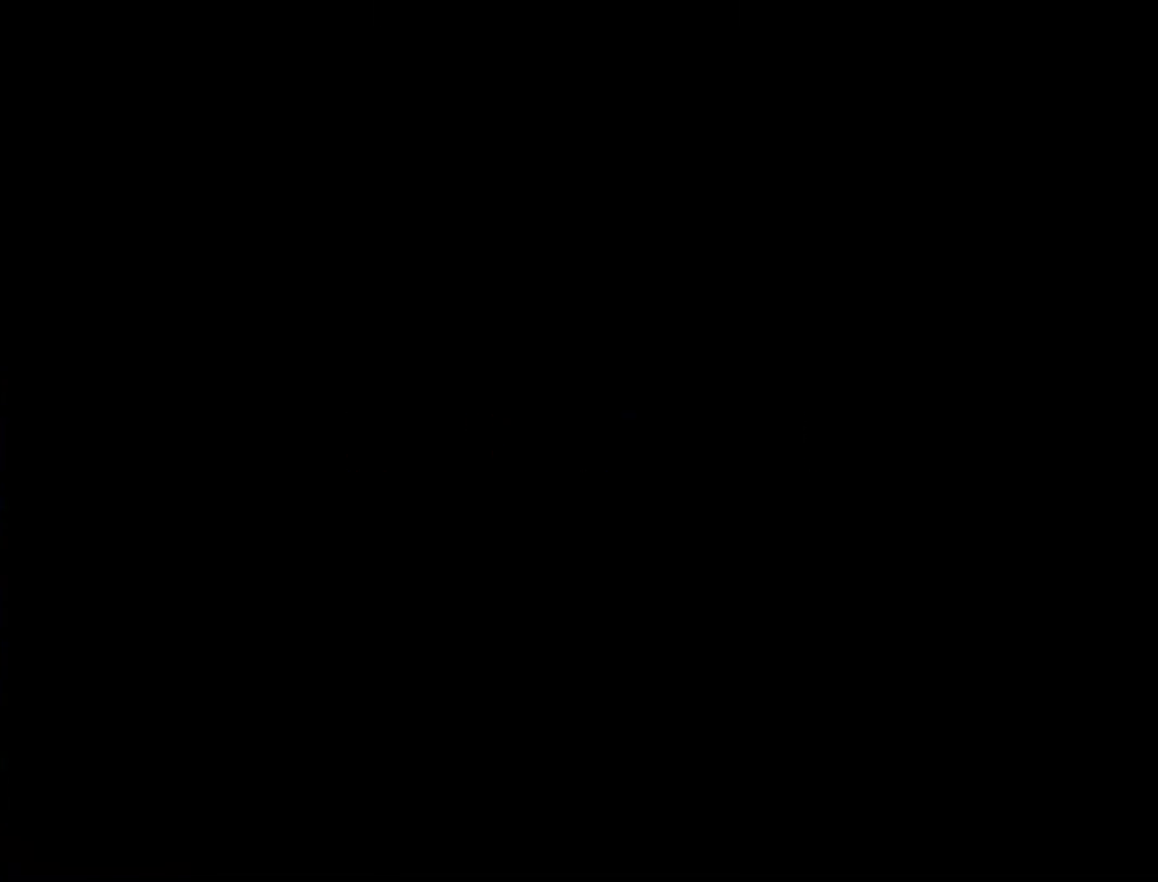
{"buttons": ["DPAD_RIGHT"], "events": [[333, "DPAD_RIGHT", "down"]]}
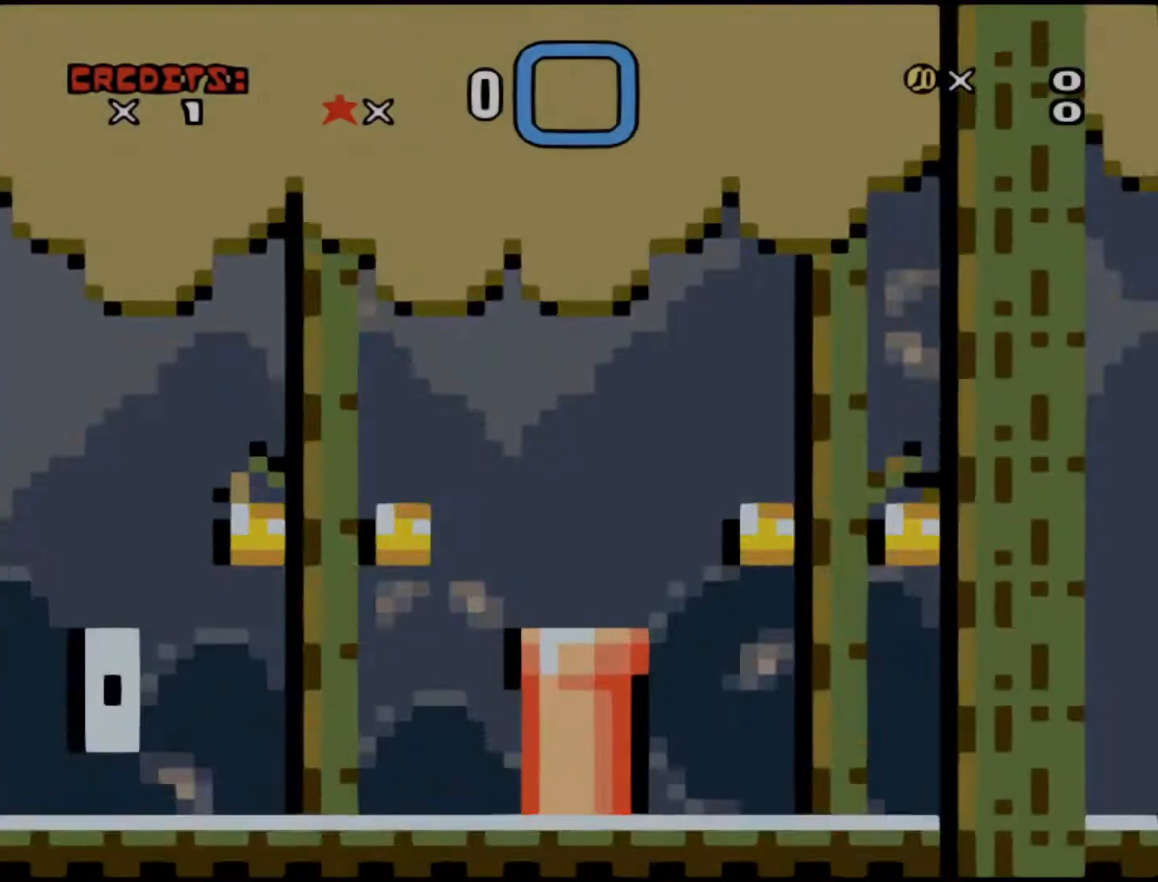
{"buttons": ["Y", "DPAD_RIGHT"], "events": [[317, "Y", "down"]]}
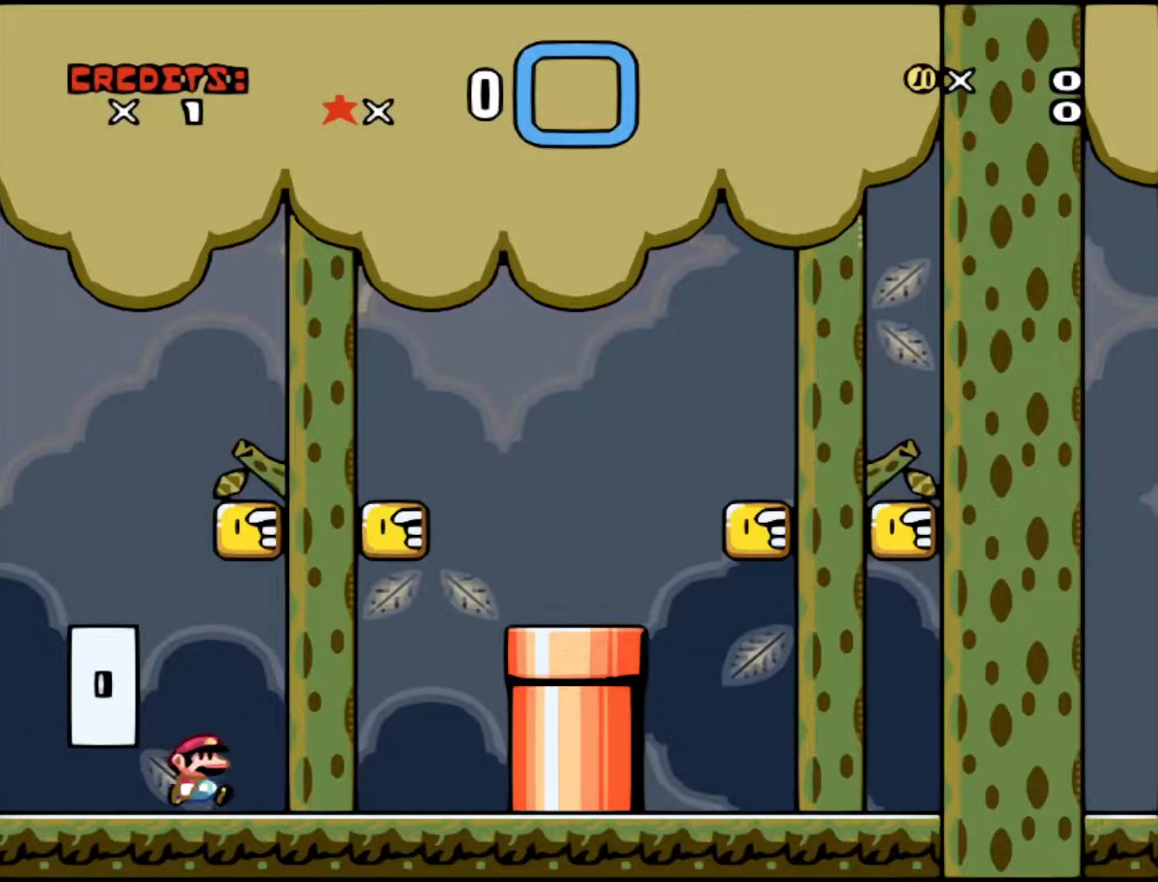
{"buttons": ["B", "Y"], "events": [[83, "B", "down"], [267, "DPAD_RIGHT", "up"], [317, "DPAD_LEFT", "down"], [483, "DPAD_LEFT", "up"]]}
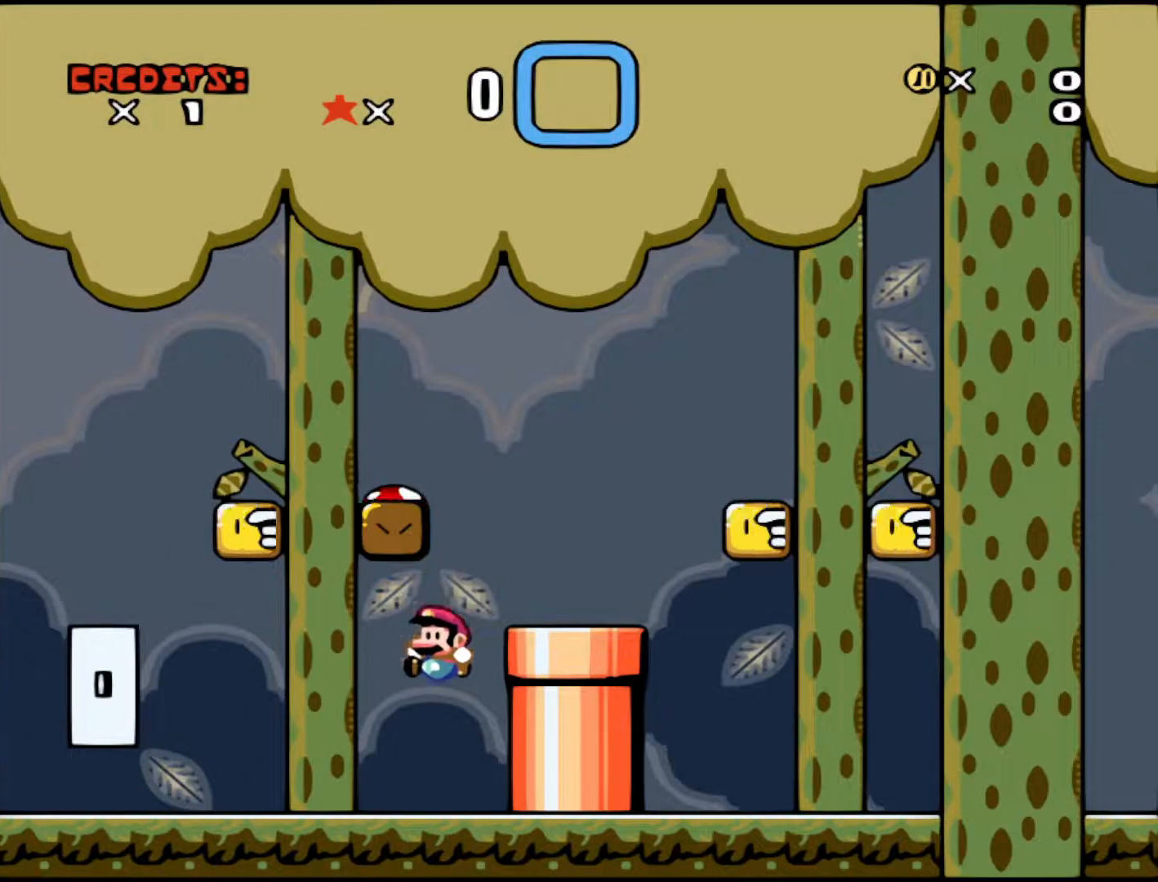
{"buttons": ["B", "Y", "DPAD_RIGHT"], "events": [[67, "B", "up"], [67, "DPAD_RIGHT", "down"], [267, "B", "down"], [433, "DPAD_RIGHT", "up"], [467, "DPAD_RIGHT", "down"]]}